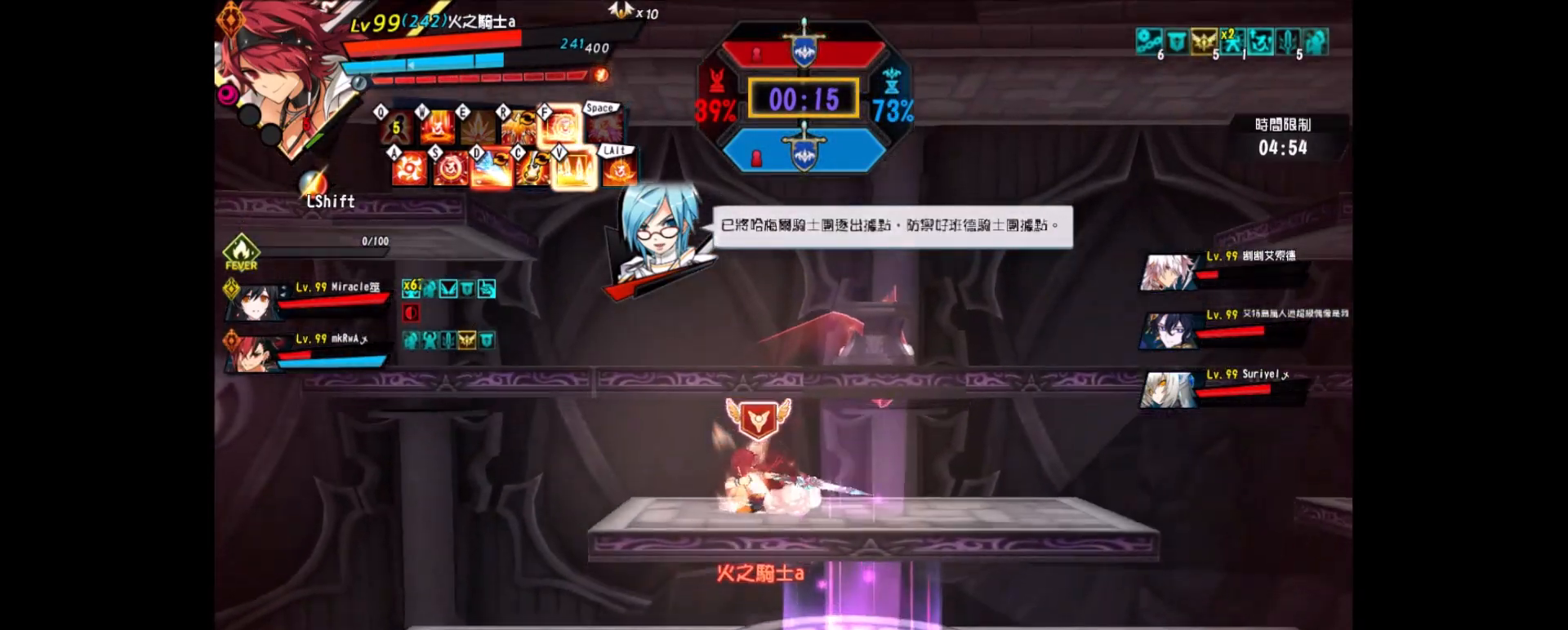
Gameplay with keyboard; each line is a JSON object with the keys held at the frame after it. "events" lists presses ("down") and releases ("up") of "a", "alt", "c", "ctrl_l", "ctrl_r", "d", "down", "e", "f", "left", "q", "r", "right", "s", "shift", "space", "up", "v", "w", "x" and "z" between this image and that frame as [ms after this image, input, new state], when the widget could be followed in between. No other keys are recorded. Mouse input is not recorded.
{"keys": ["ctrl_r"], "events": [[50, "x", "up"], [183, "right", "up"], [333, "ctrl_r", "down"], [433, "ctrl_r", "up"], [483, "ctrl_r", "down"]]}
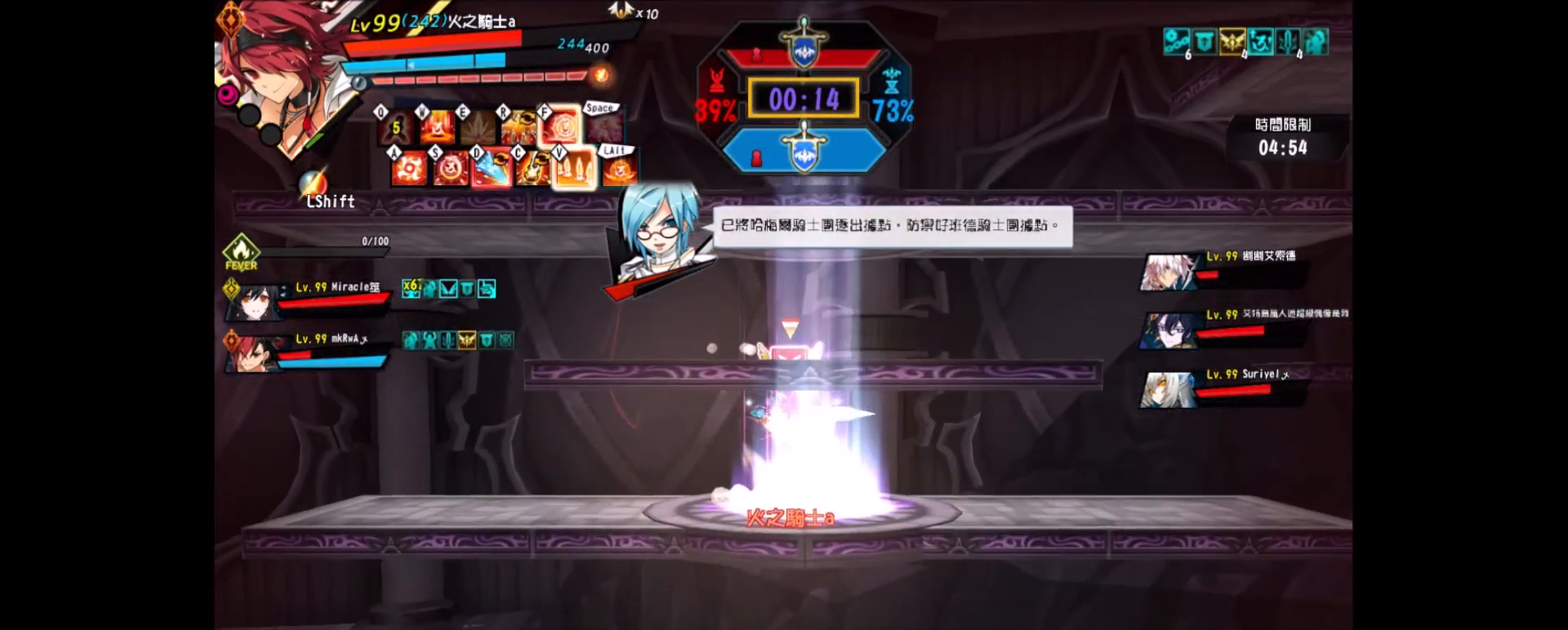
{"keys": ["left"], "events": [[67, "ctrl_r", "up"], [433, "left", "down"]]}
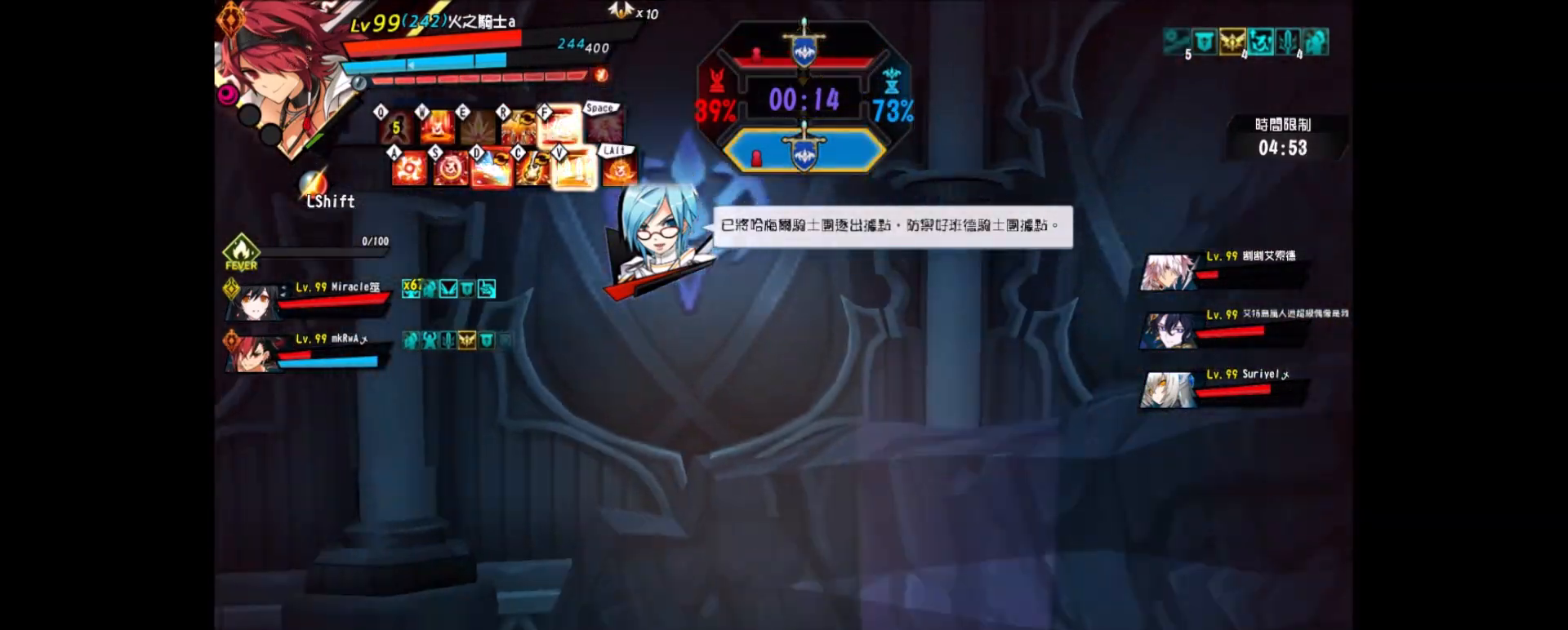
{"keys": ["left"], "events": [[33, "left", "up"], [83, "left", "down"], [133, "up", "down"], [183, "up", "up"], [233, "space", "down"], [267, "down", "down"], [300, "space", "up"], [317, "right", "down"], [367, "z", "down"], [467, "down", "up"], [467, "right", "up"], [467, "z", "up"]]}
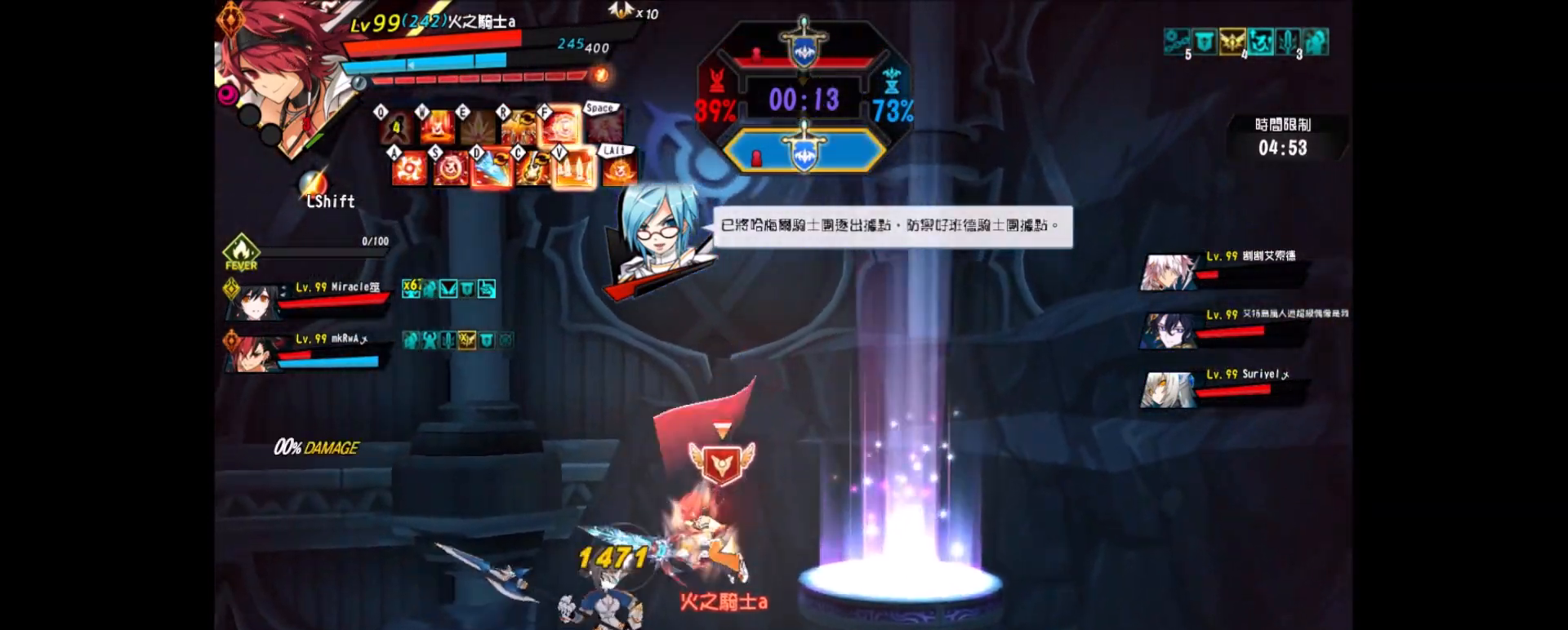
{"keys": ["left"], "events": [[83, "down", "down"], [183, "z", "down"], [283, "down", "up"], [283, "z", "up"]]}
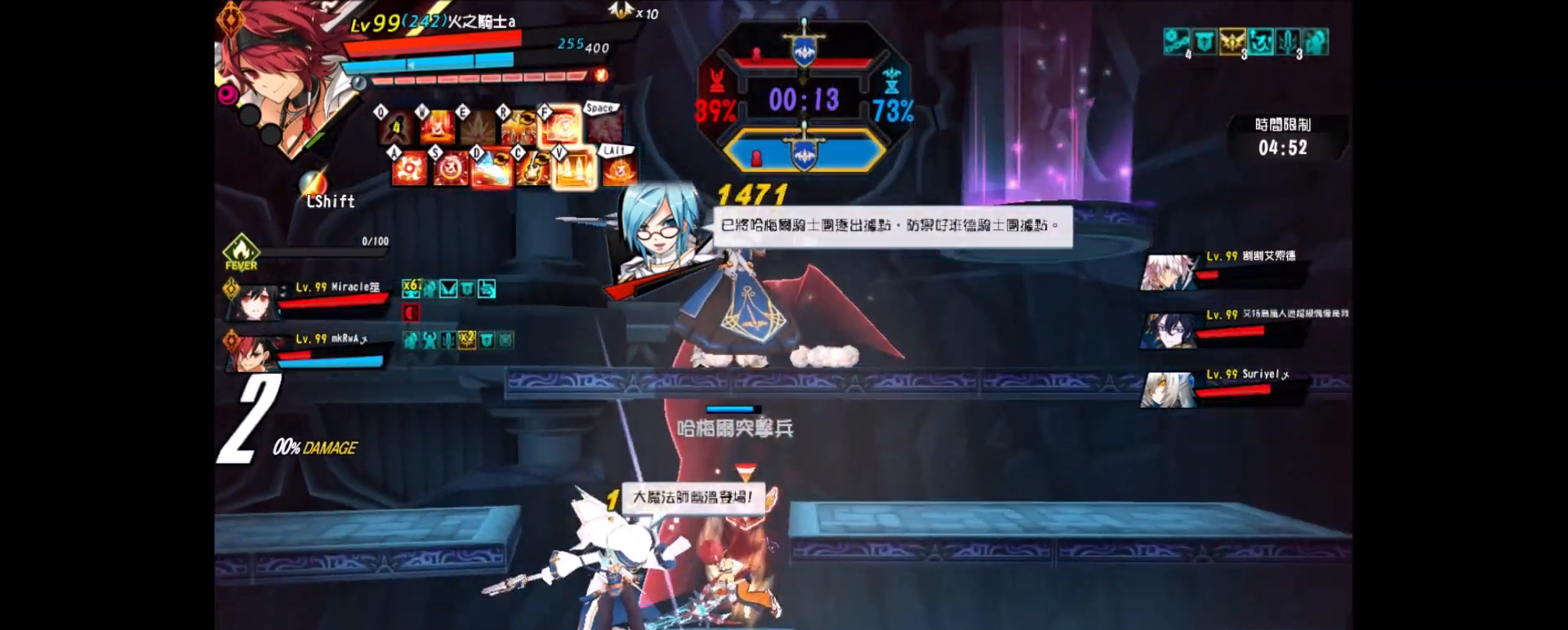
{"keys": [], "events": [[17, "z", "down"], [117, "z", "up"], [217, "z", "down"], [250, "left", "up"], [300, "z", "up"], [350, "z", "down"], [483, "z", "up"]]}
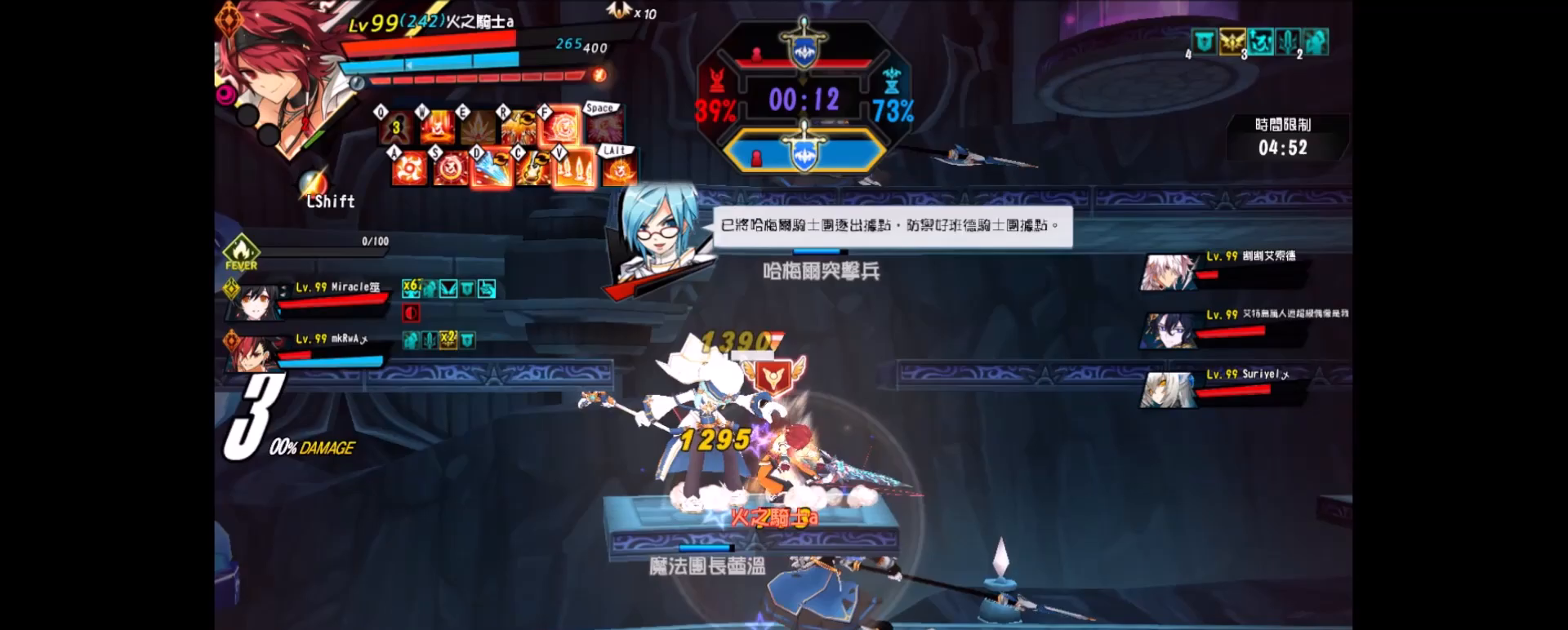
{"keys": ["left"], "events": [[33, "z", "down"], [133, "z", "up"], [217, "z", "down"], [267, "right", "down"], [317, "z", "up"], [450, "left", "down"], [500, "right", "up"]]}
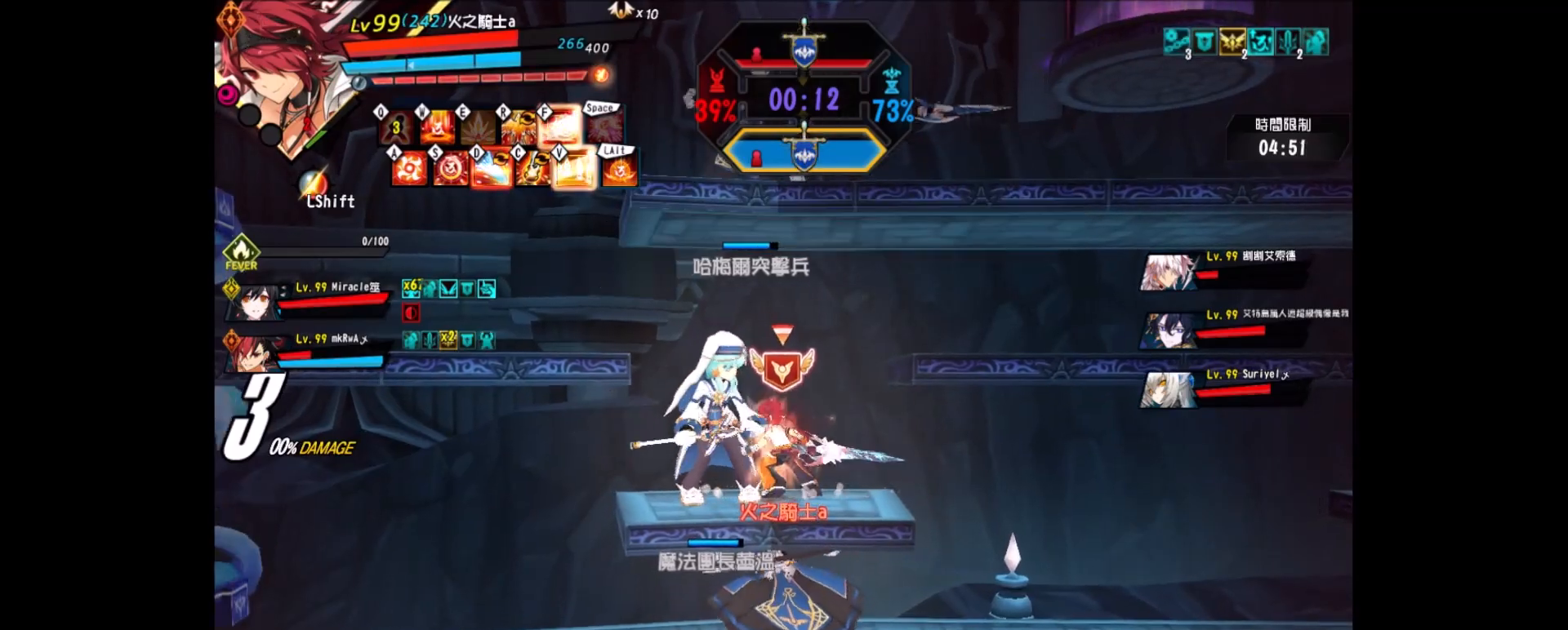
{"keys": ["down", "left", "z"], "events": [[383, "down", "down"], [467, "z", "down"]]}
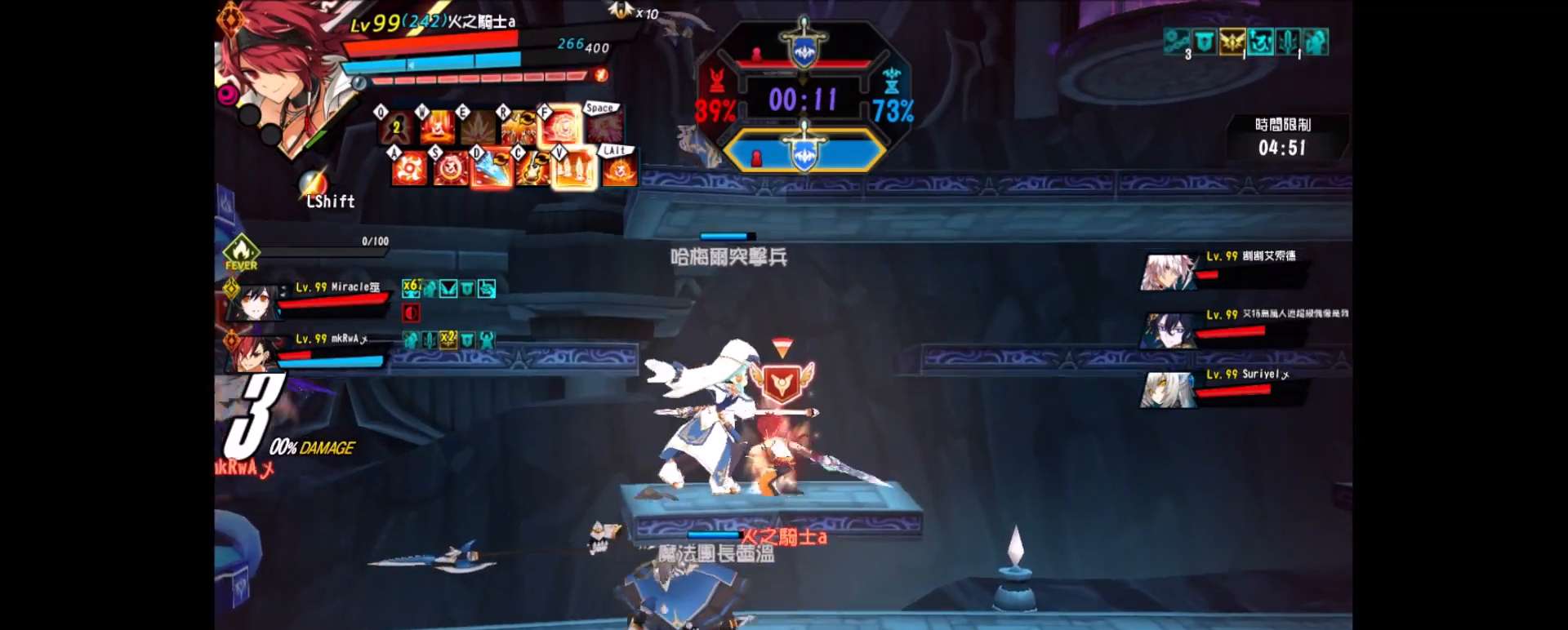
{"keys": ["left"], "events": [[67, "z", "up"], [117, "down", "up"], [167, "z", "down"], [217, "z", "up"], [300, "z", "down"], [400, "z", "up"]]}
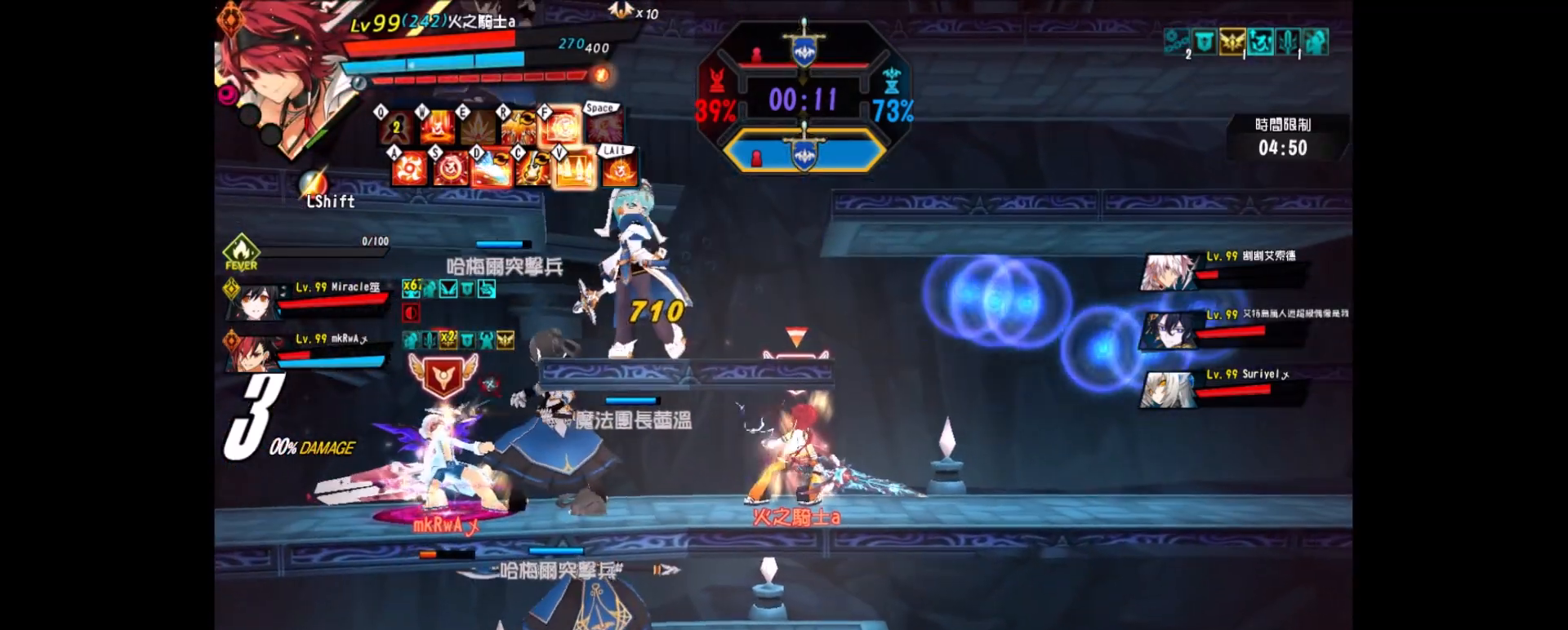
{"keys": ["left", "up", "x"], "events": [[83, "left", "up"], [217, "shift", "down"], [317, "left", "down"], [317, "shift", "up"], [367, "left", "up"], [417, "left", "down"], [467, "up", "down"], [500, "x", "down"]]}
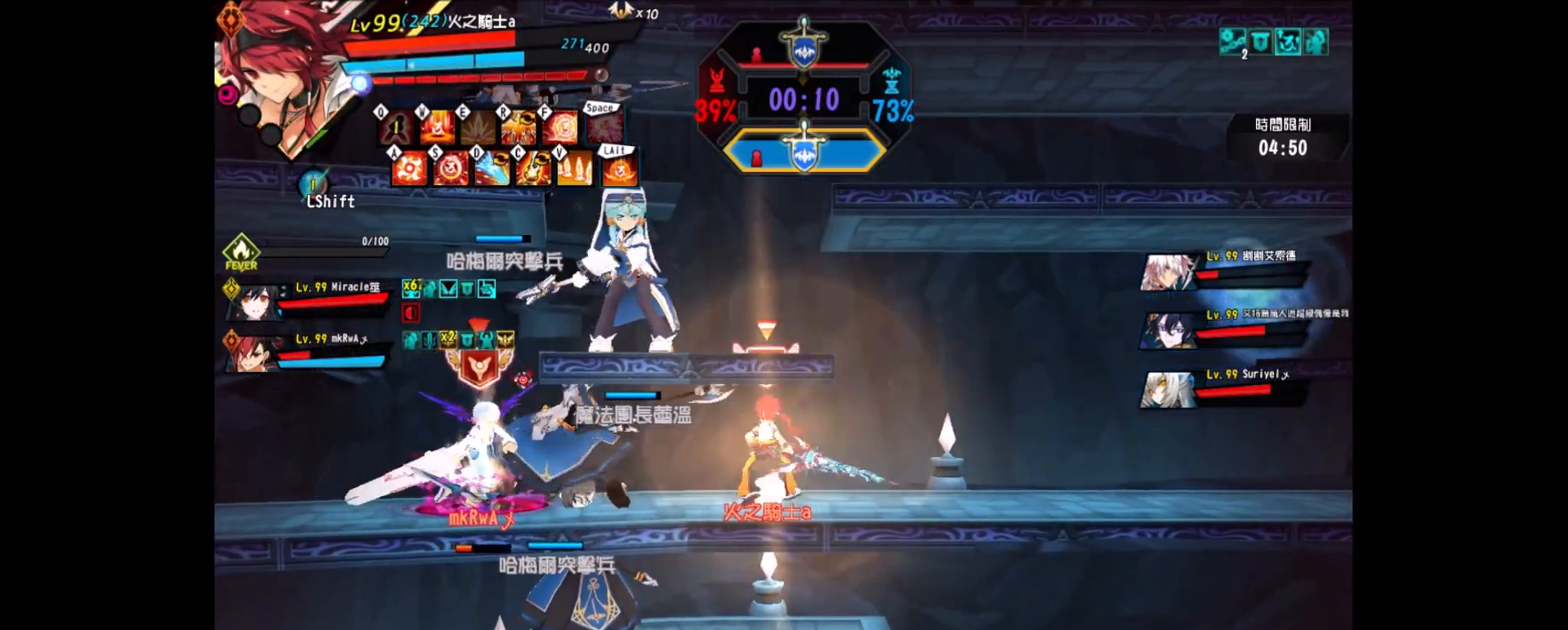
{"keys": [], "events": [[50, "up", "up"], [50, "z", "down"], [100, "x", "up"], [100, "z", "up"], [200, "z", "down"], [283, "z", "up"], [383, "z", "down"], [467, "left", "up"], [467, "z", "up"]]}
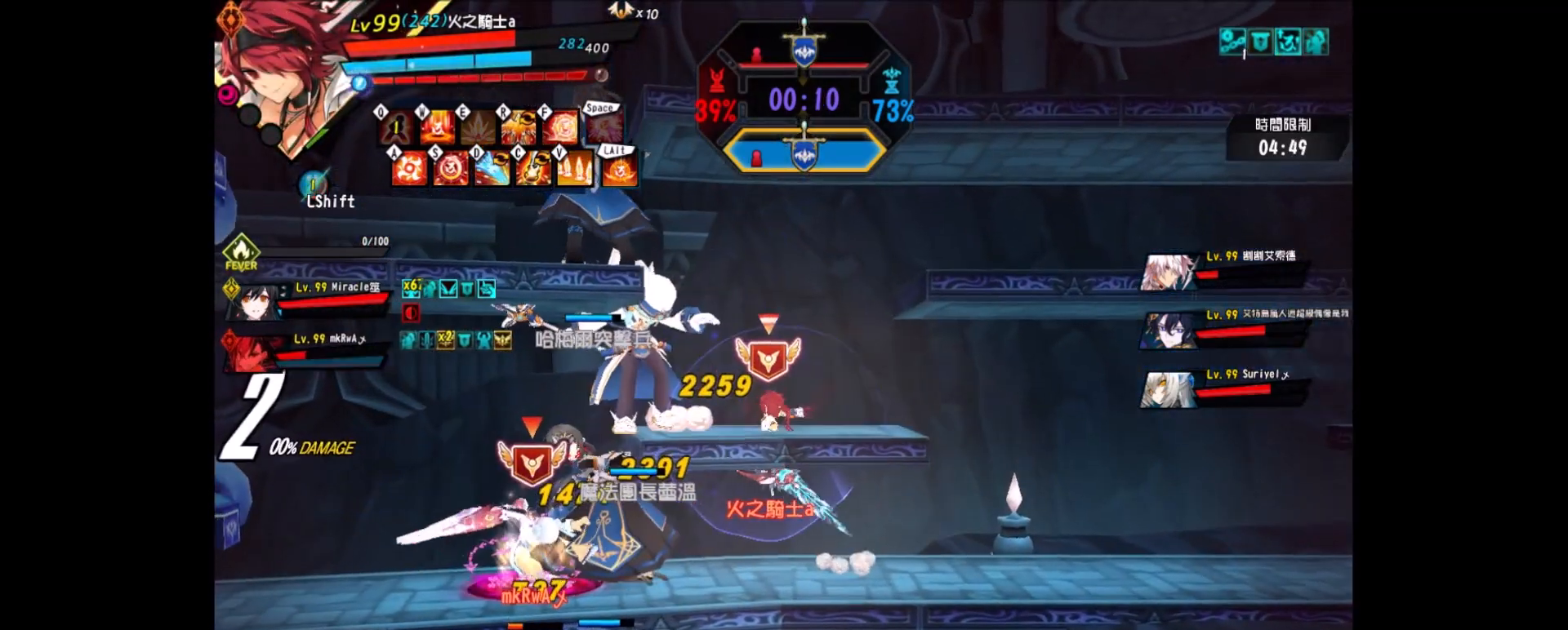
{"keys": [], "events": [[17, "z", "down"], [117, "z", "up"], [217, "z", "down"], [300, "z", "up"], [350, "shift", "down"], [450, "shift", "up"]]}
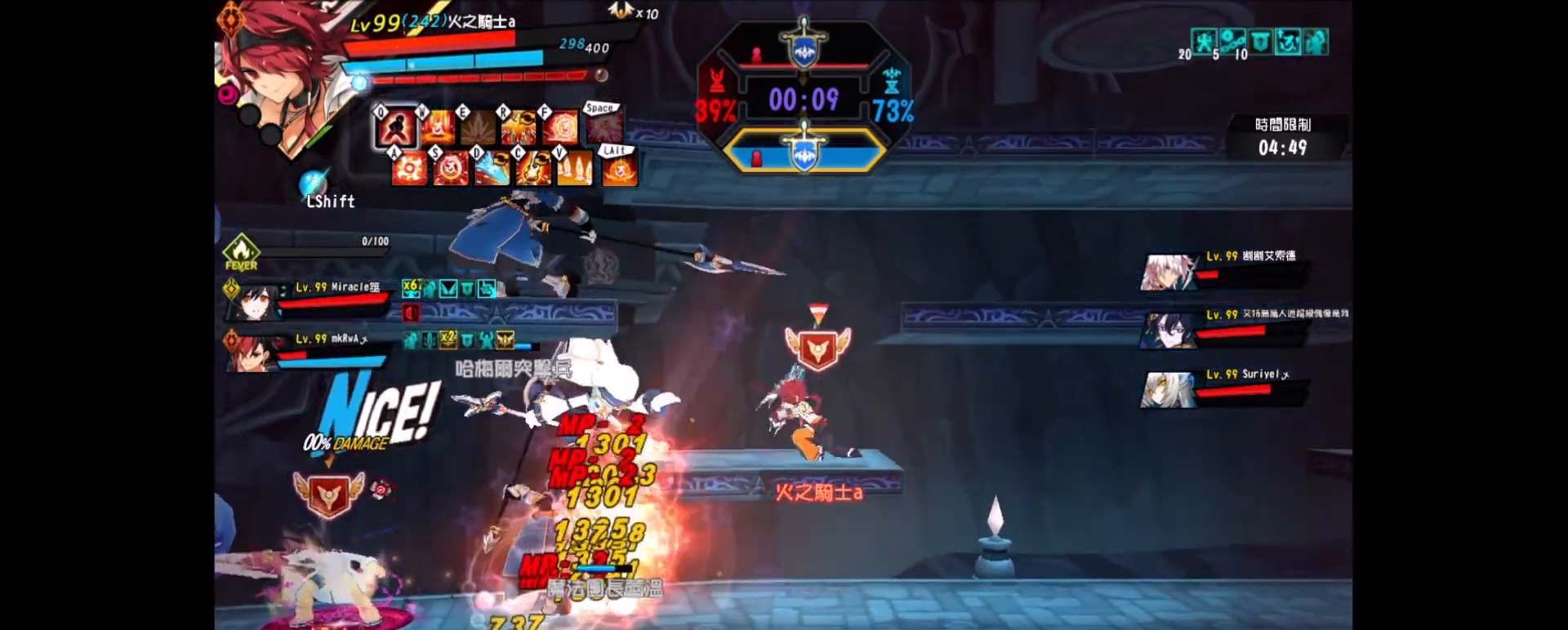
{"keys": ["a"], "events": [[33, "shift", "down"], [133, "left", "down"], [133, "shift", "up"], [217, "left", "up"], [283, "left", "down"], [317, "a", "down"], [417, "a", "up"], [450, "left", "up"], [500, "a", "down"]]}
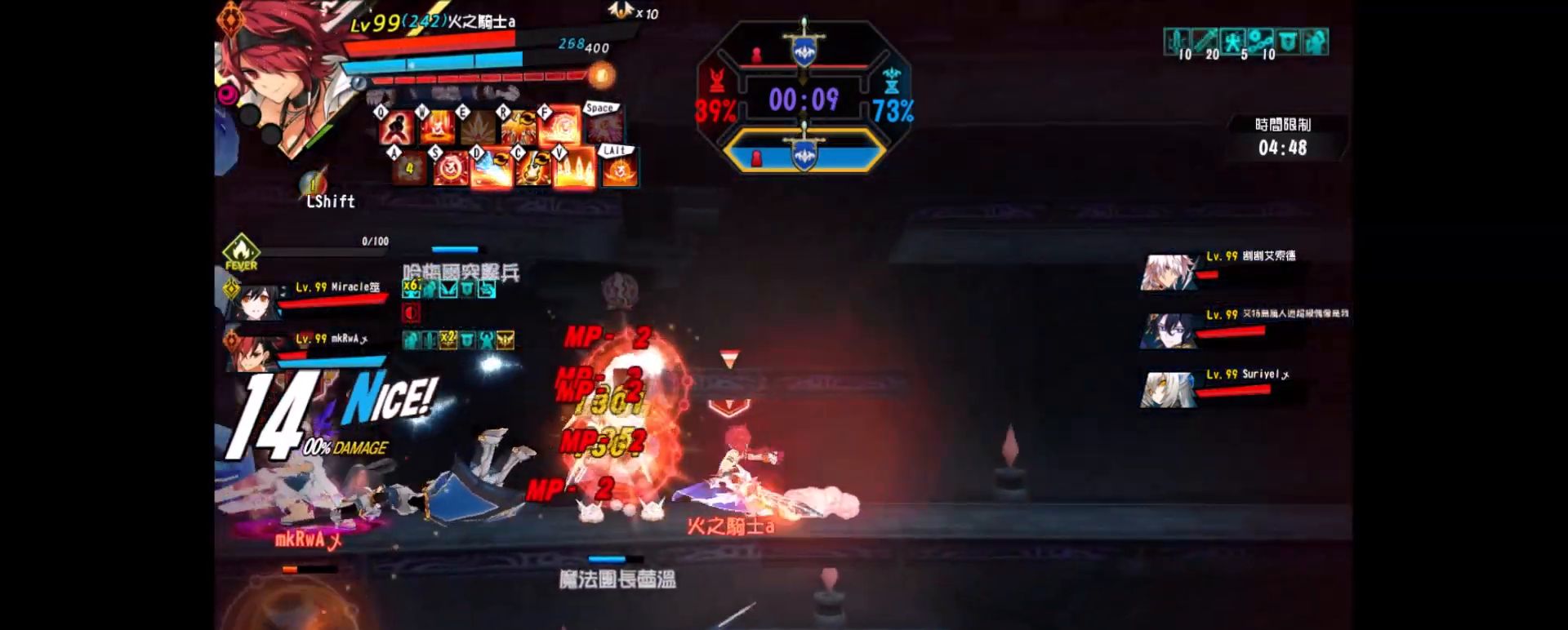
{"keys": [], "events": [[50, "a", "up"], [133, "a", "down"], [233, "a", "up"], [383, "left", "down"], [467, "left", "up"]]}
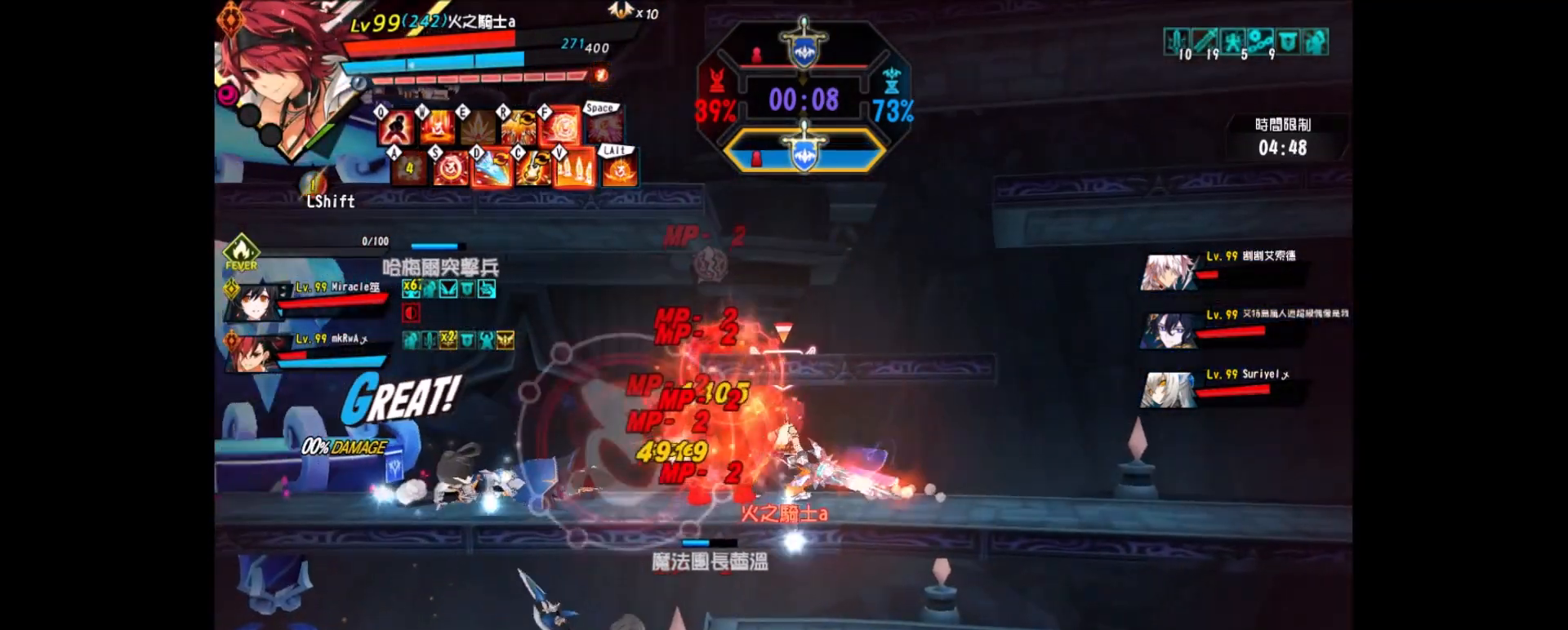
{"keys": ["left", "z"], "events": [[17, "left", "down"], [67, "up", "down"], [67, "x", "down"], [150, "up", "up"], [150, "z", "down"], [200, "x", "up"], [250, "z", "up"], [300, "z", "down"], [433, "z", "up"], [483, "z", "down"]]}
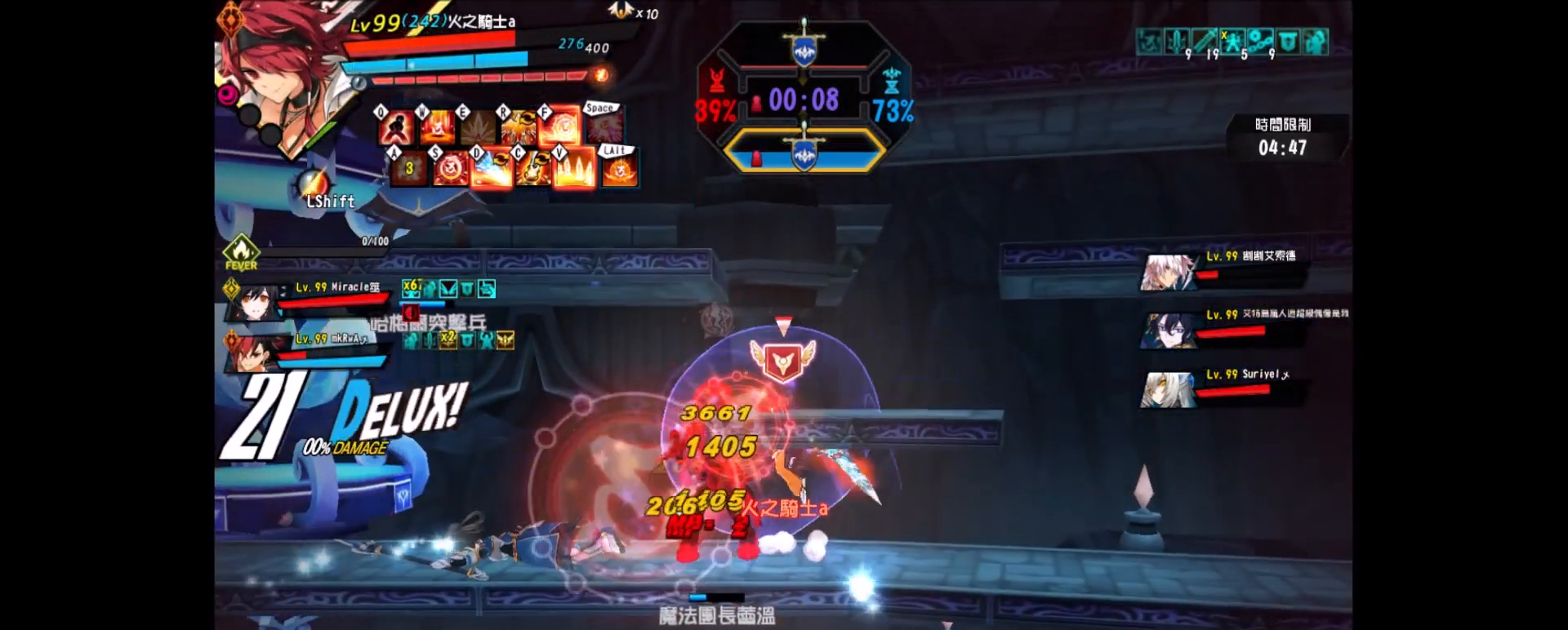
{"keys": ["down", "left"], "events": [[133, "z", "up"], [167, "z", "down"], [267, "z", "up"], [333, "z", "down"], [367, "down", "down"], [467, "z", "up"]]}
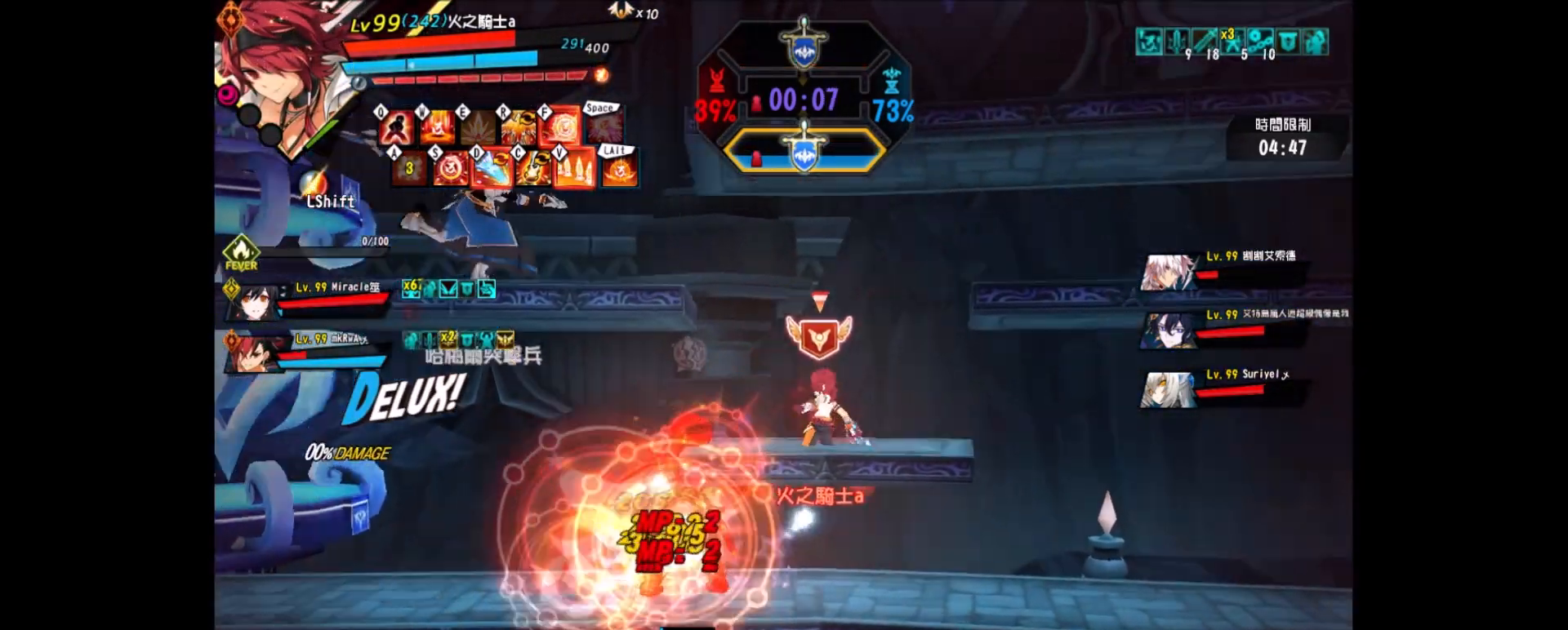
{"keys": ["left"], "events": [[50, "down", "up"], [200, "left", "up"], [383, "left", "down"]]}
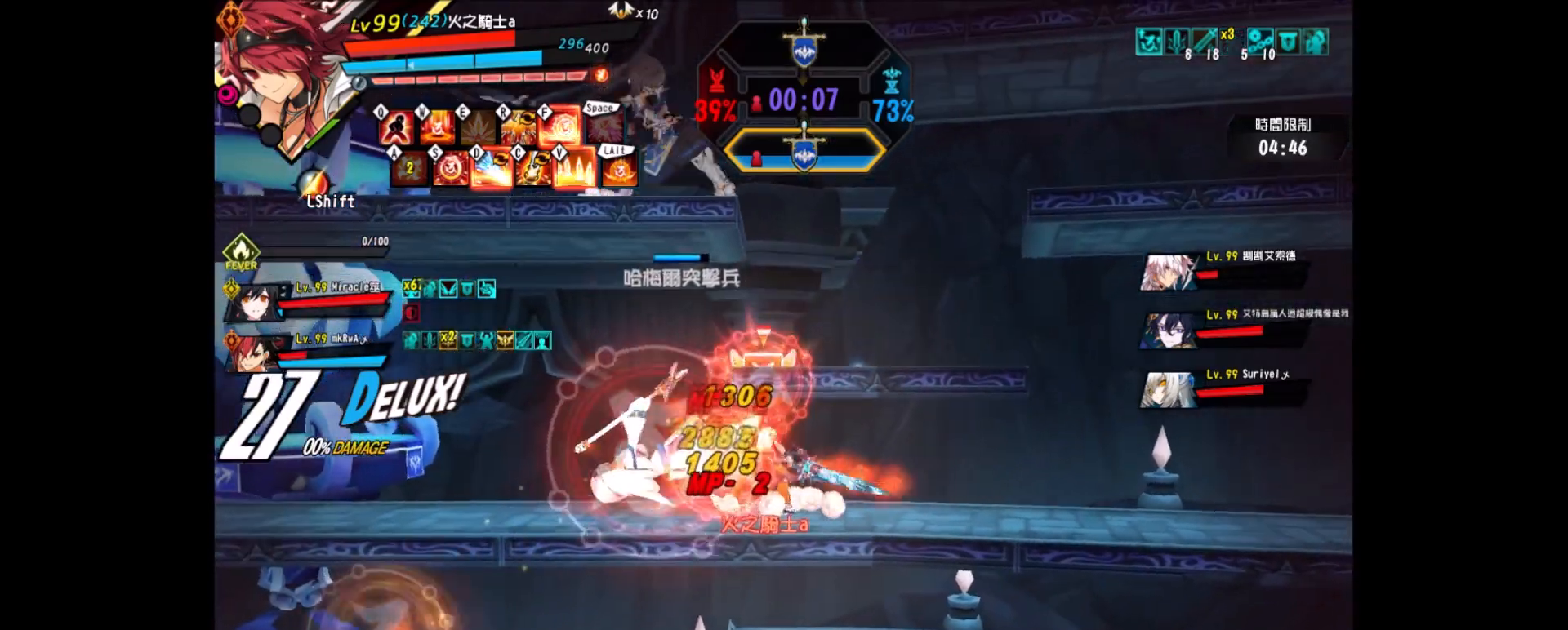
{"keys": ["right"], "events": [[17, "left", "up"], [83, "left", "down"], [300, "up", "down"], [350, "left", "up"], [350, "right", "down"], [400, "up", "up"], [450, "right", "up"], [483, "right", "down"]]}
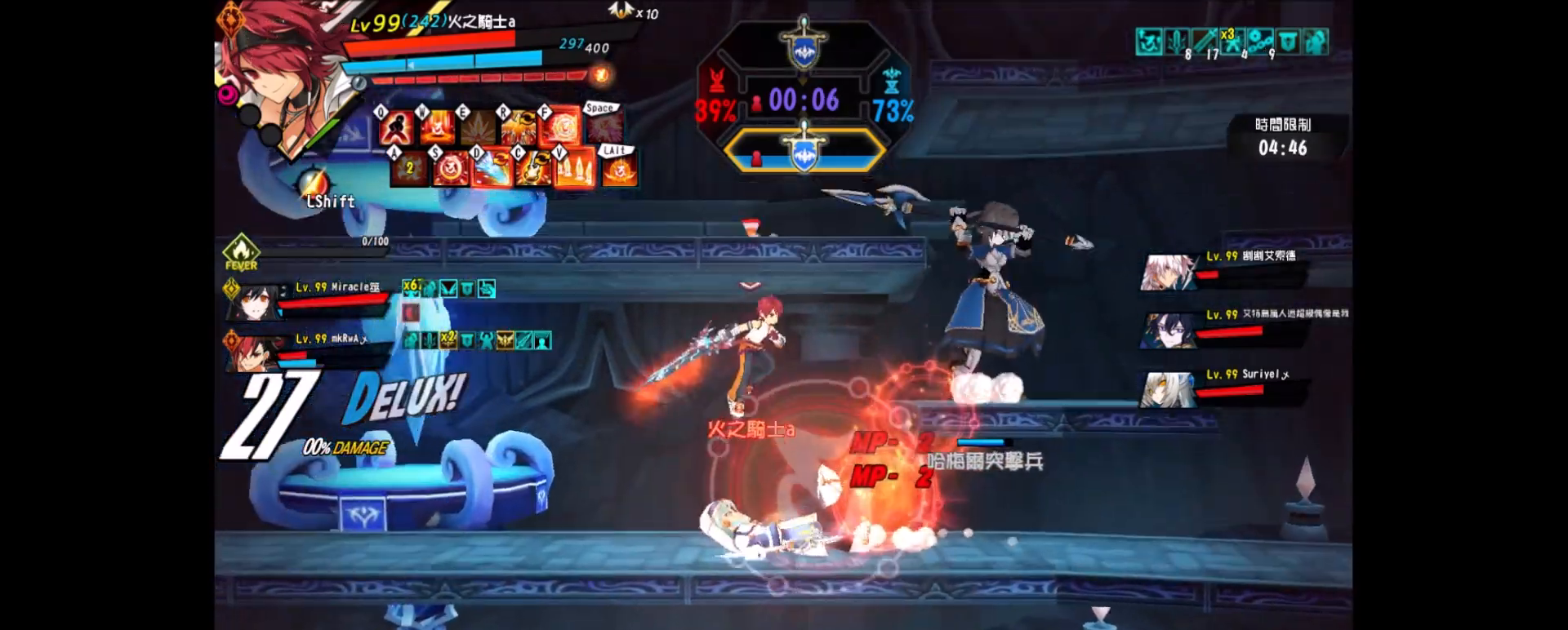
{"keys": ["z"], "events": [[33, "x", "down"], [83, "z", "down"], [133, "x", "up"], [183, "z", "up"], [217, "right", "up"], [267, "z", "down"], [367, "z", "up"], [400, "z", "down"]]}
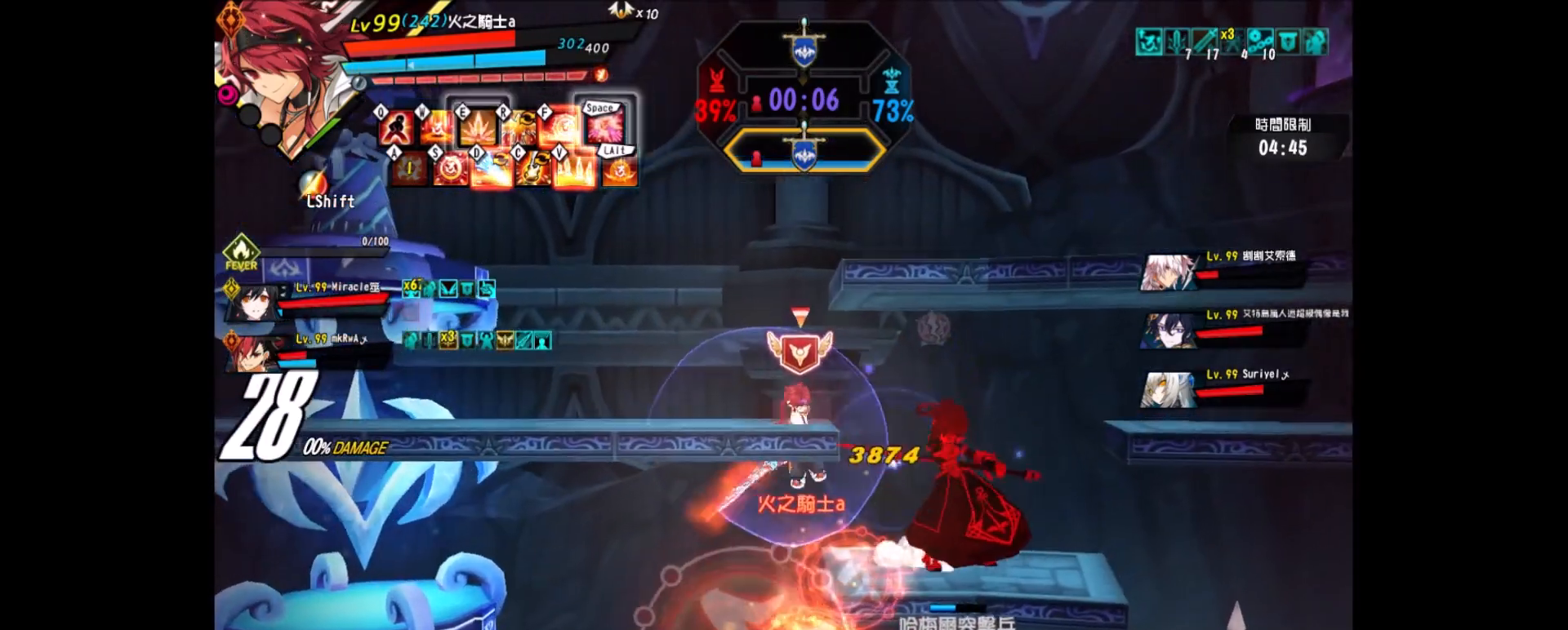
{"keys": [], "events": [[50, "z", "up"], [100, "z", "down"], [233, "z", "up"], [283, "z", "down"], [383, "z", "up"]]}
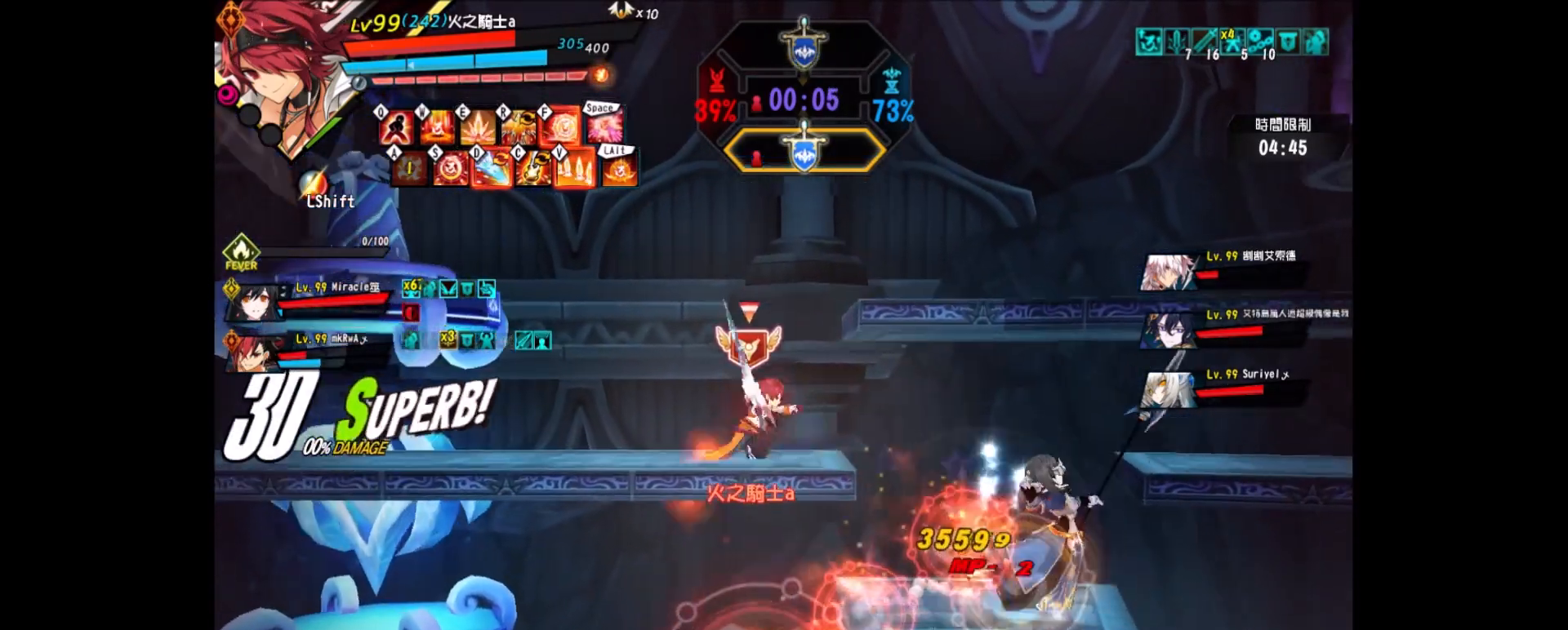
{"keys": ["right"], "events": [[250, "up", "down"], [350, "right", "down"], [400, "up", "up"], [433, "right", "up"], [500, "right", "down"]]}
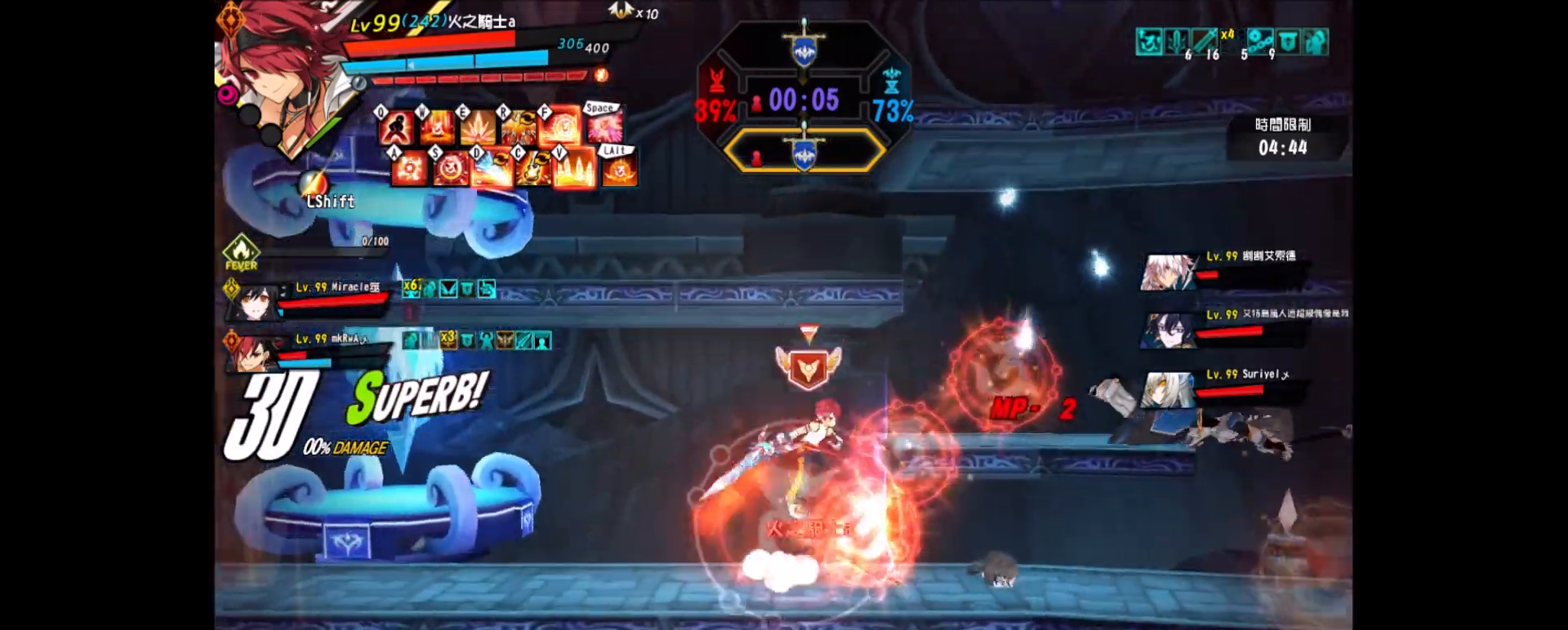
{"keys": ["right"], "events": [[133, "up", "down"], [267, "up", "up"], [317, "up", "down"], [417, "up", "up"]]}
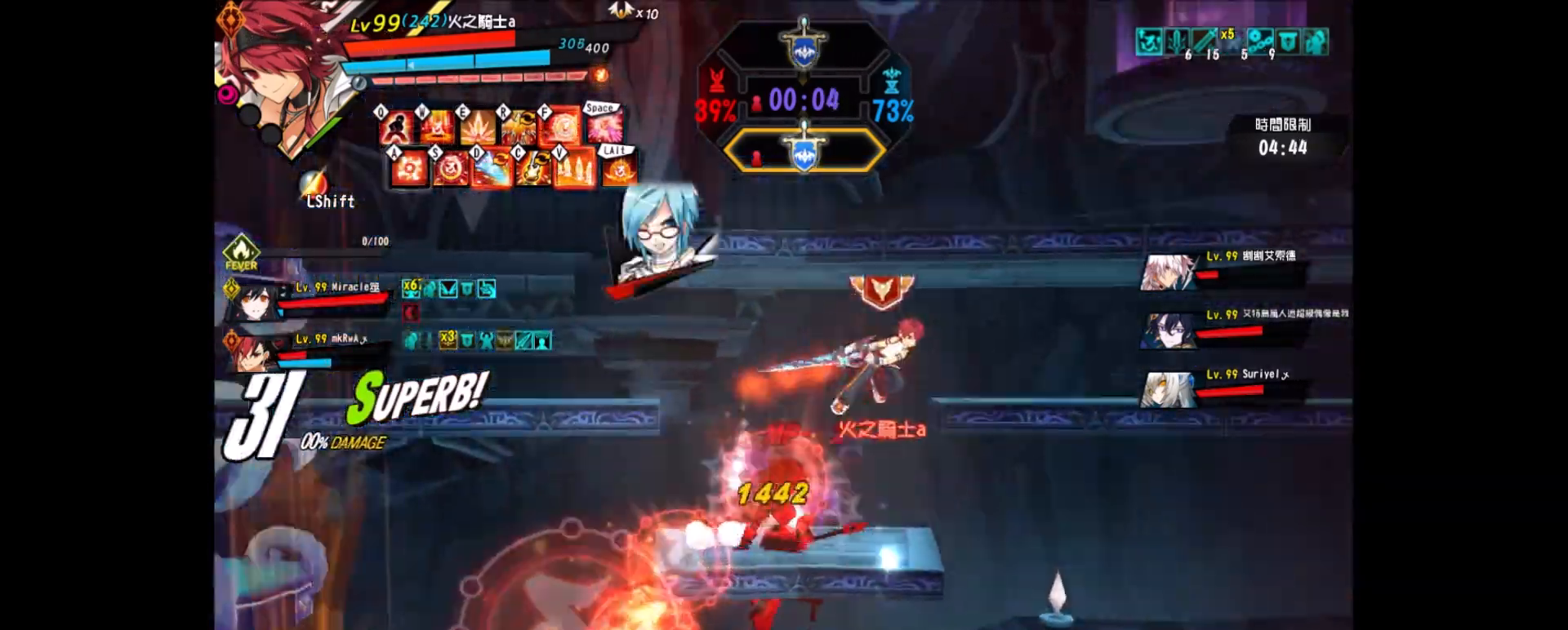
{"keys": ["left", "up"], "events": [[333, "up", "down"], [383, "left", "down"], [417, "right", "up"]]}
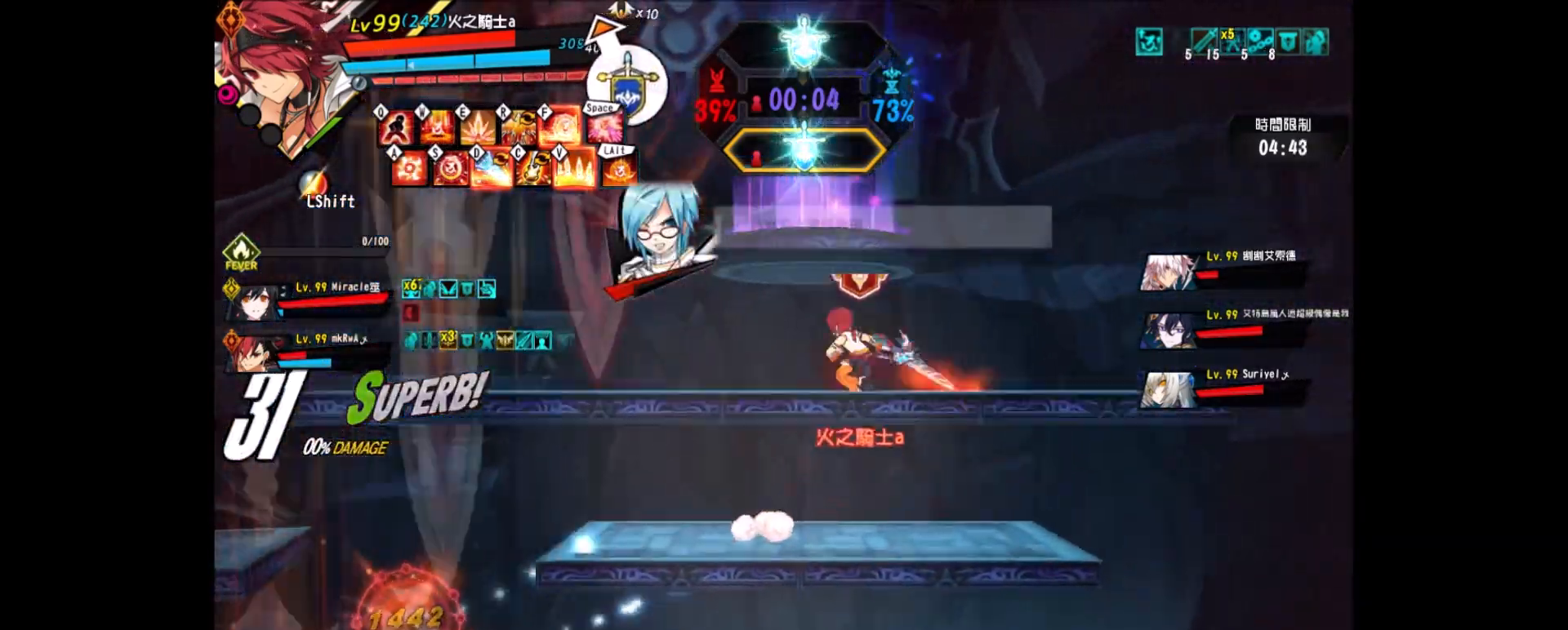
{"keys": [], "events": [[17, "up", "up"], [67, "left", "up"], [100, "x", "down"], [217, "x", "up"]]}
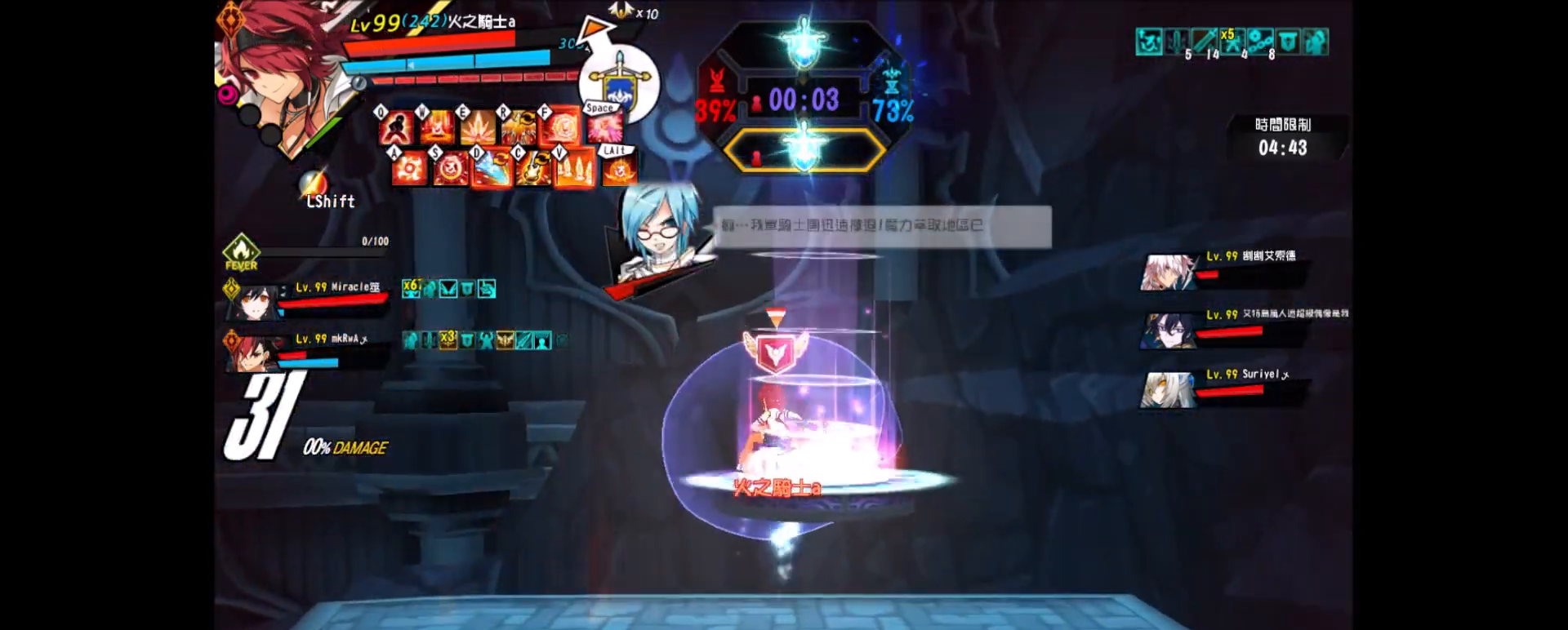
{"keys": [], "events": []}
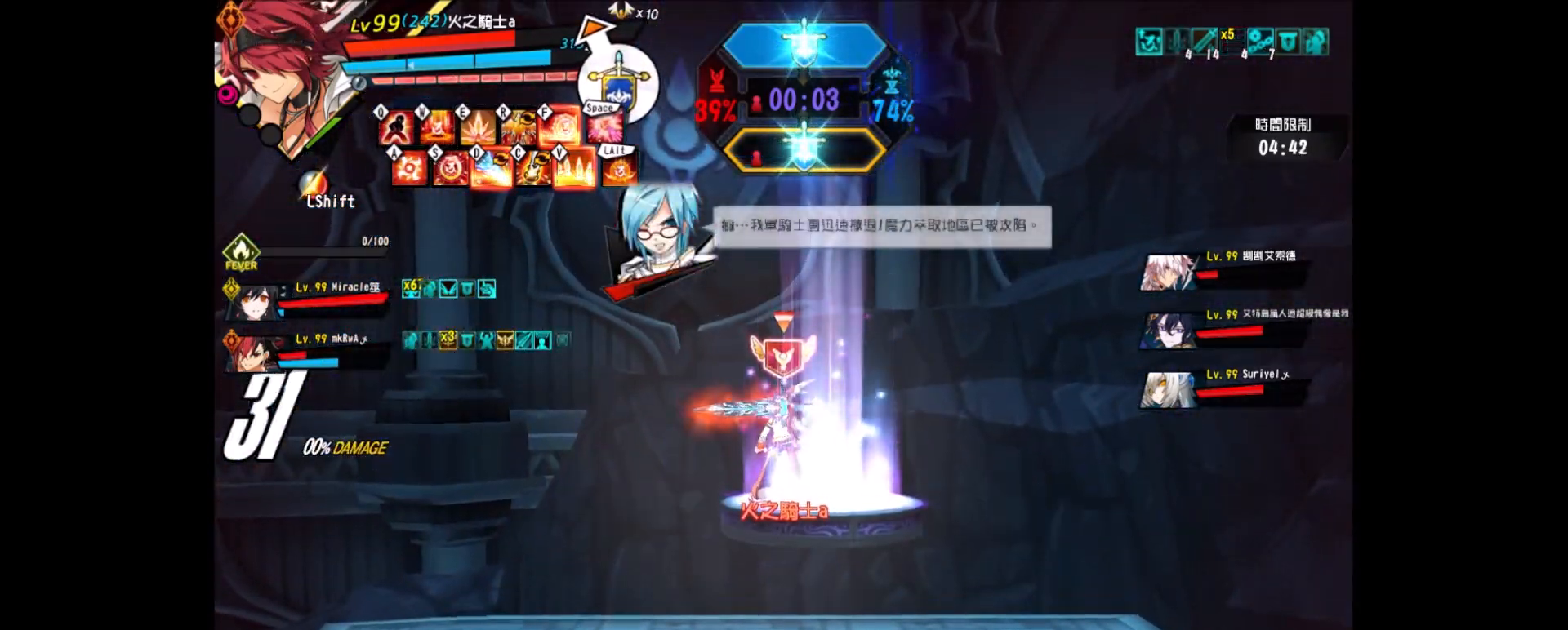
{"keys": ["down"], "events": [[283, "up", "down"], [383, "down", "down"], [433, "up", "up"]]}